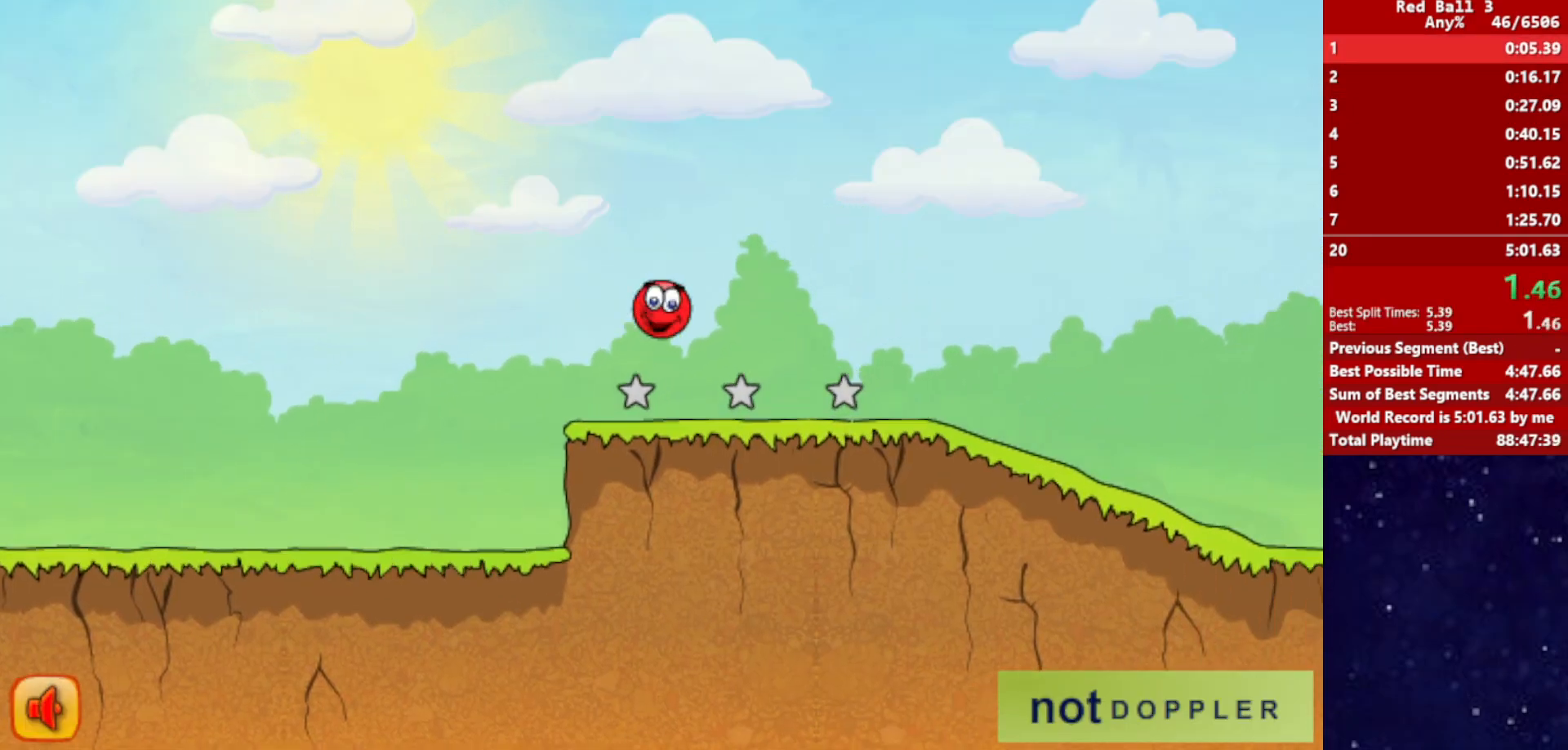
Gameplay with keyboard; each line is a JSON object with the keys held at the frame after it. "events" lists presses ("down") and releases ("up") of "down", "left", "p", "r", "right" and "up" between this image and that frame as [ms after this image, input, new state], when the widget could be followed in between. No other keys are recorded. Mouse input is not recorded.
{"keys": ["right"], "events": [[234, "up", "up"]]}
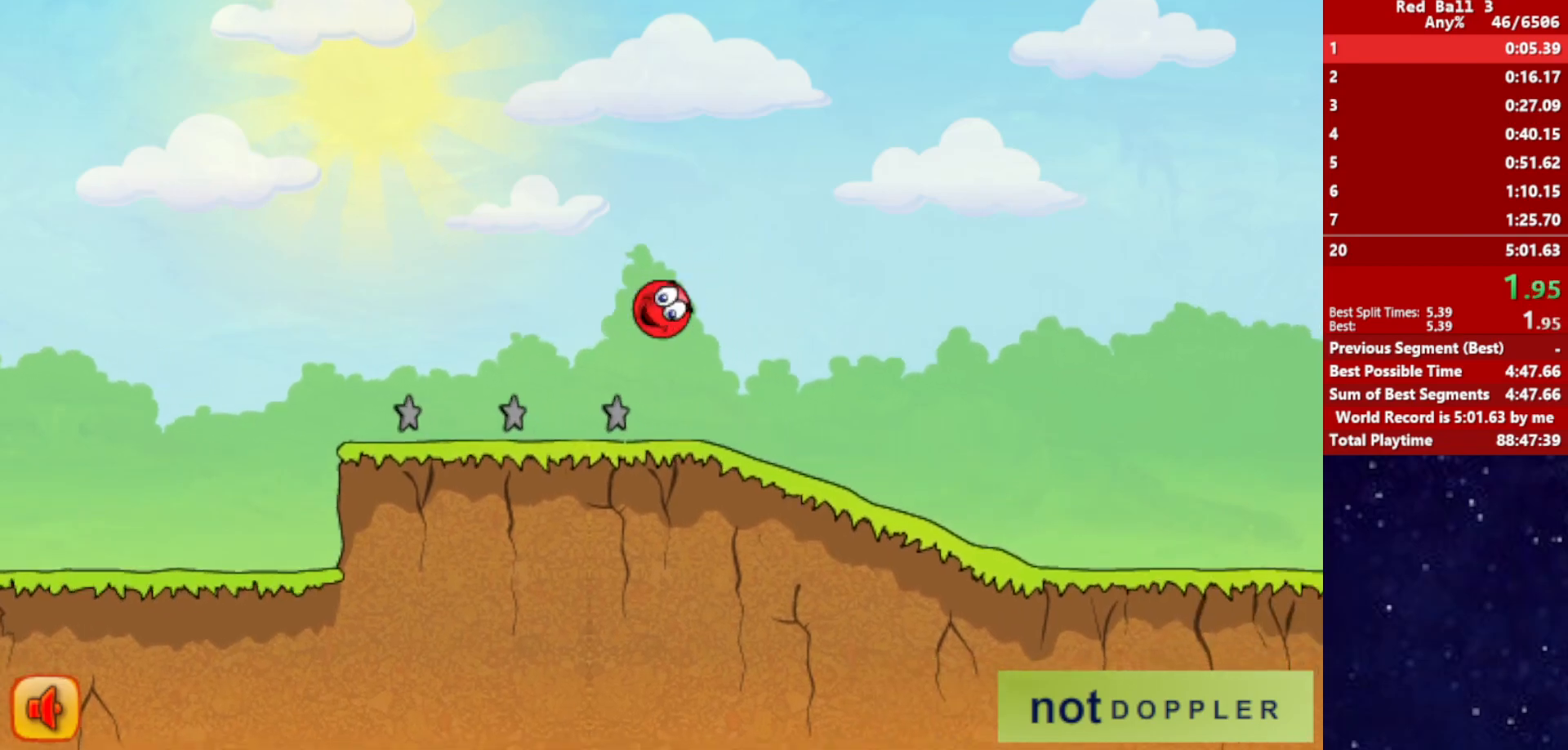
{"keys": ["right"], "events": []}
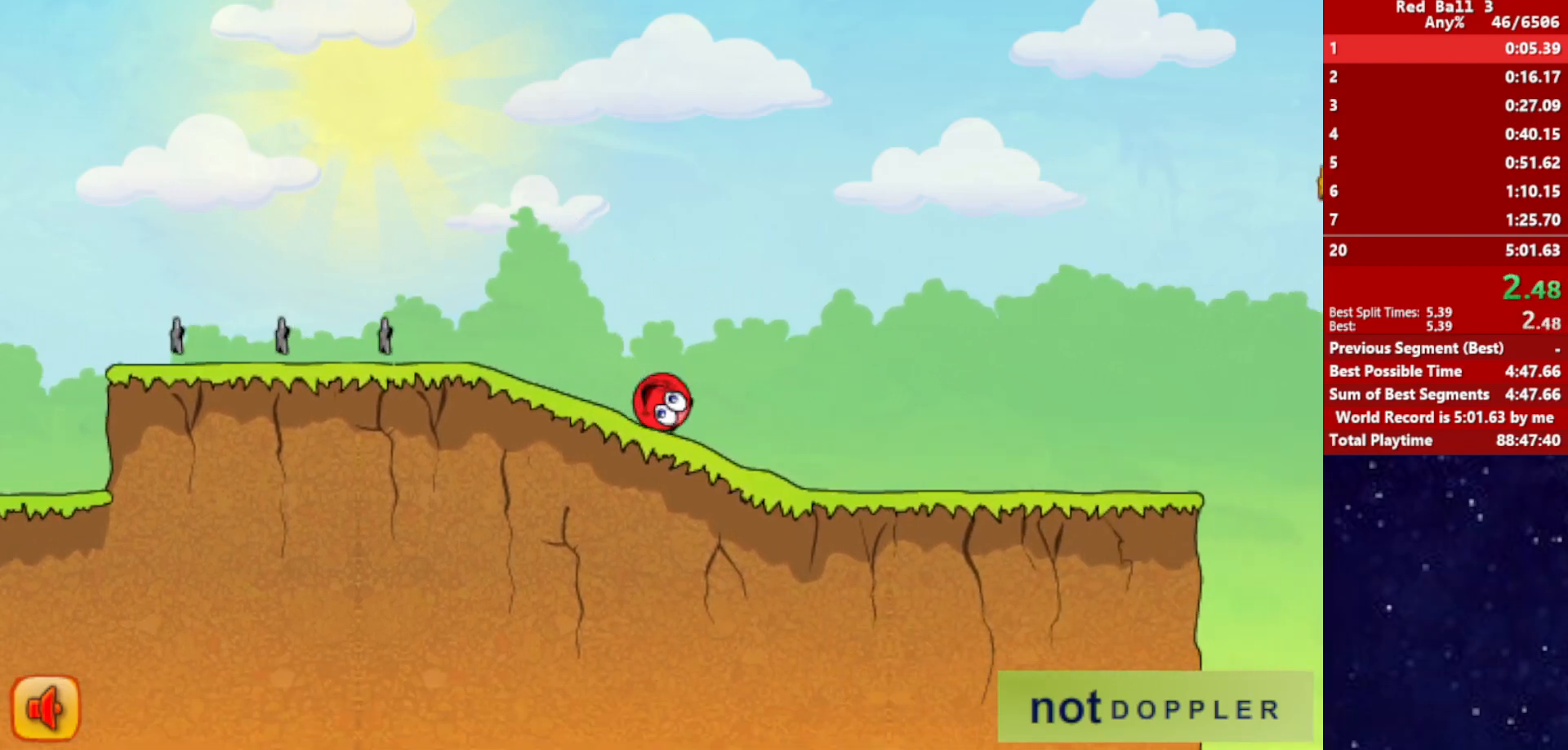
{"keys": ["right"], "events": []}
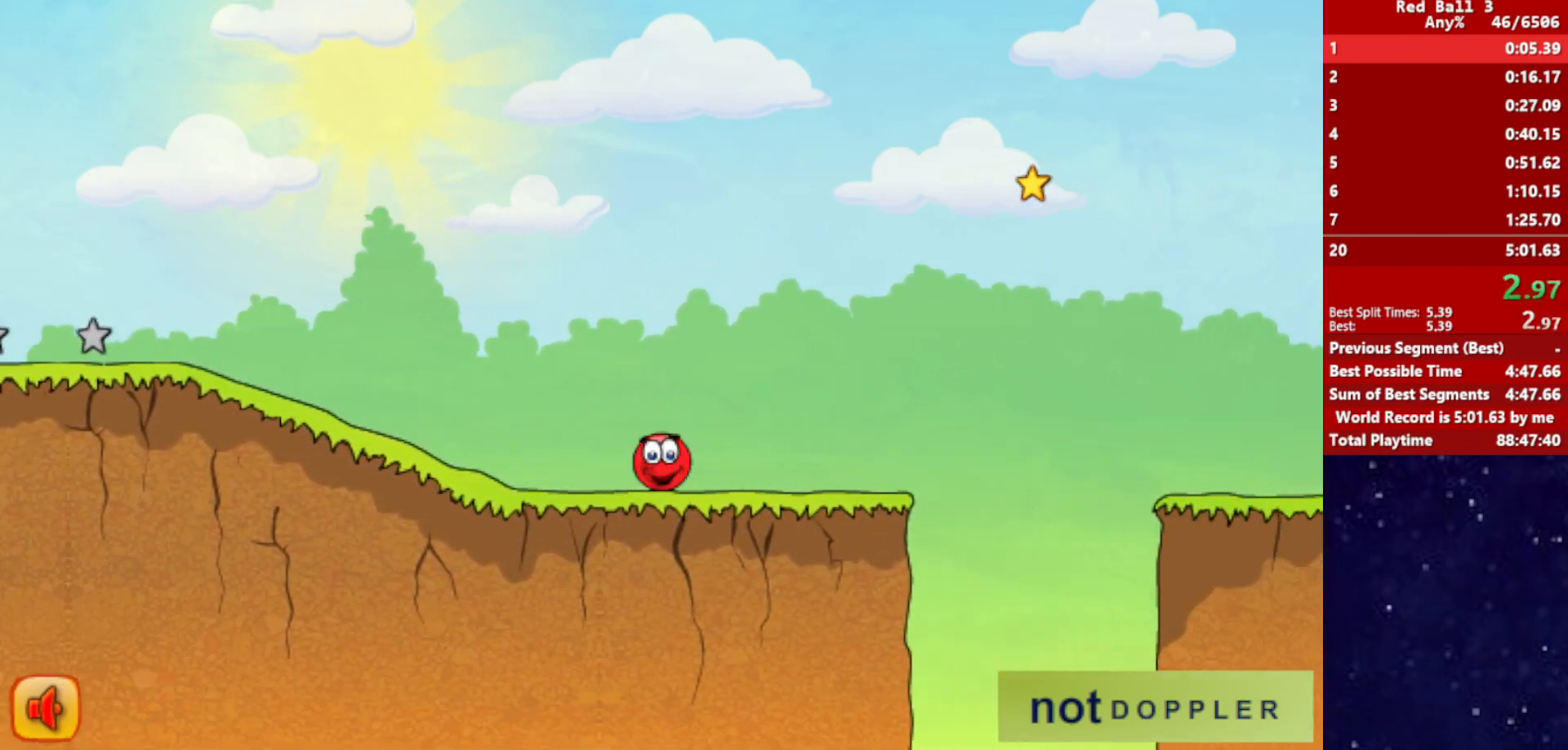
{"keys": ["right", "up"], "events": [[67, "up", "down"]]}
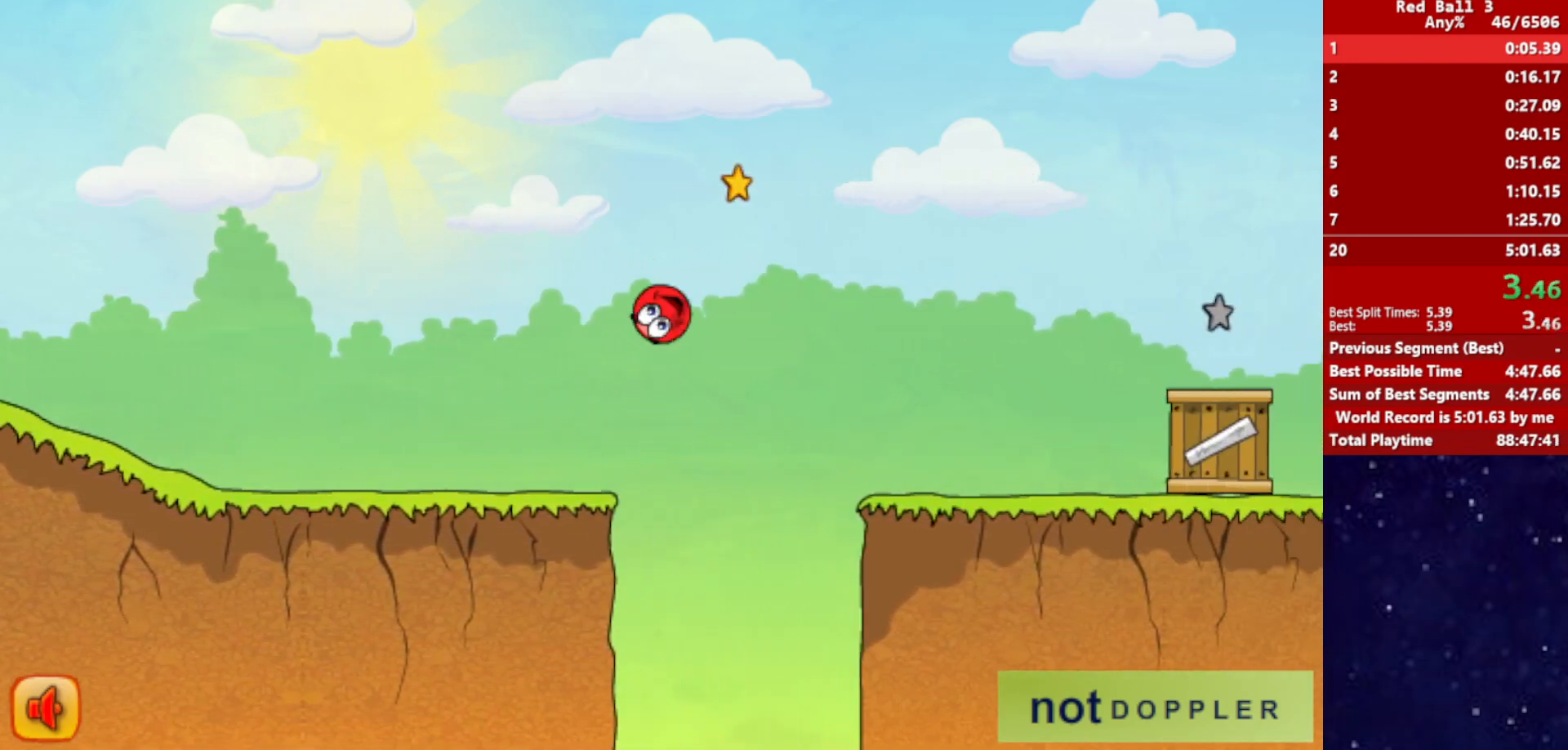
{"keys": ["right", "up"], "events": []}
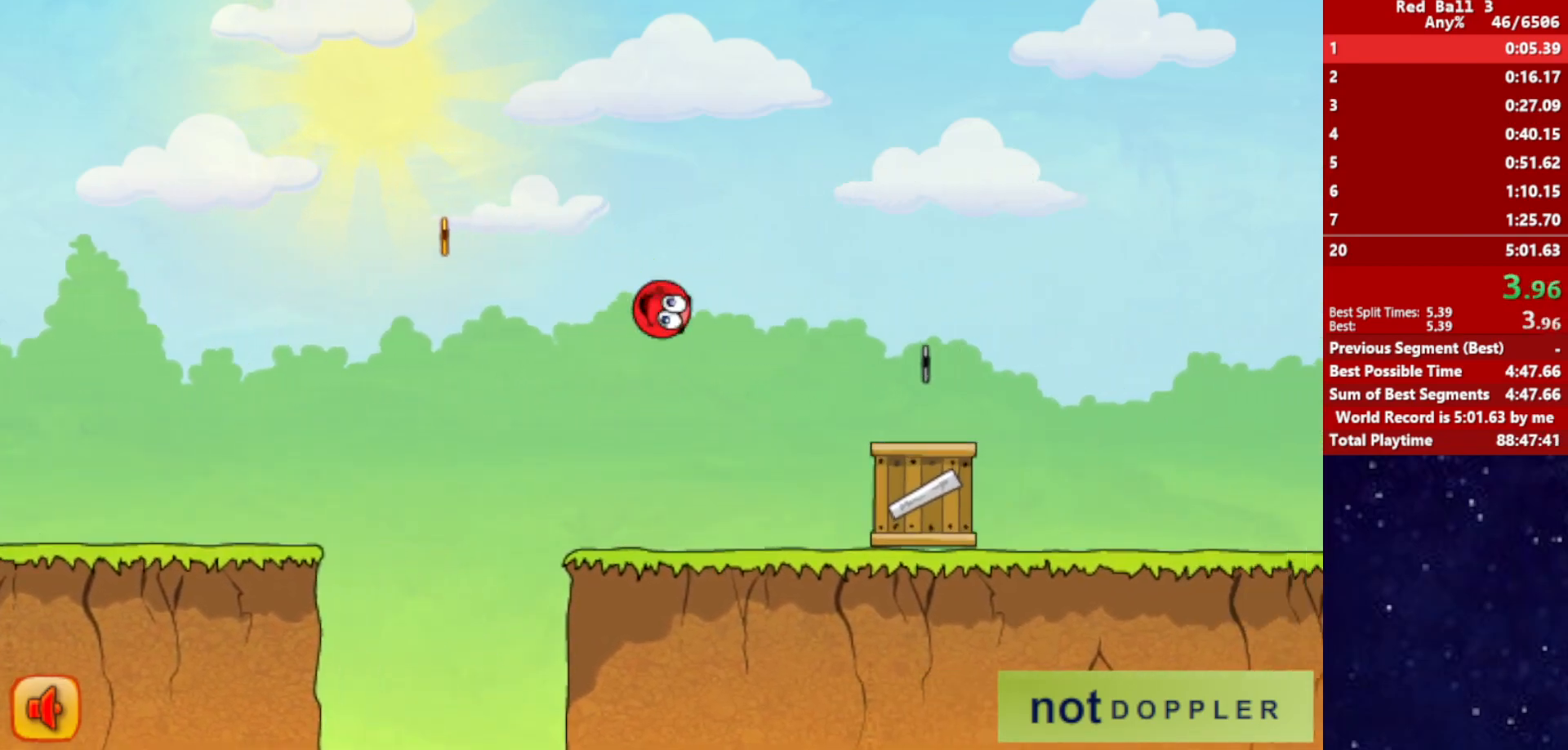
{"keys": ["right", "up"], "events": []}
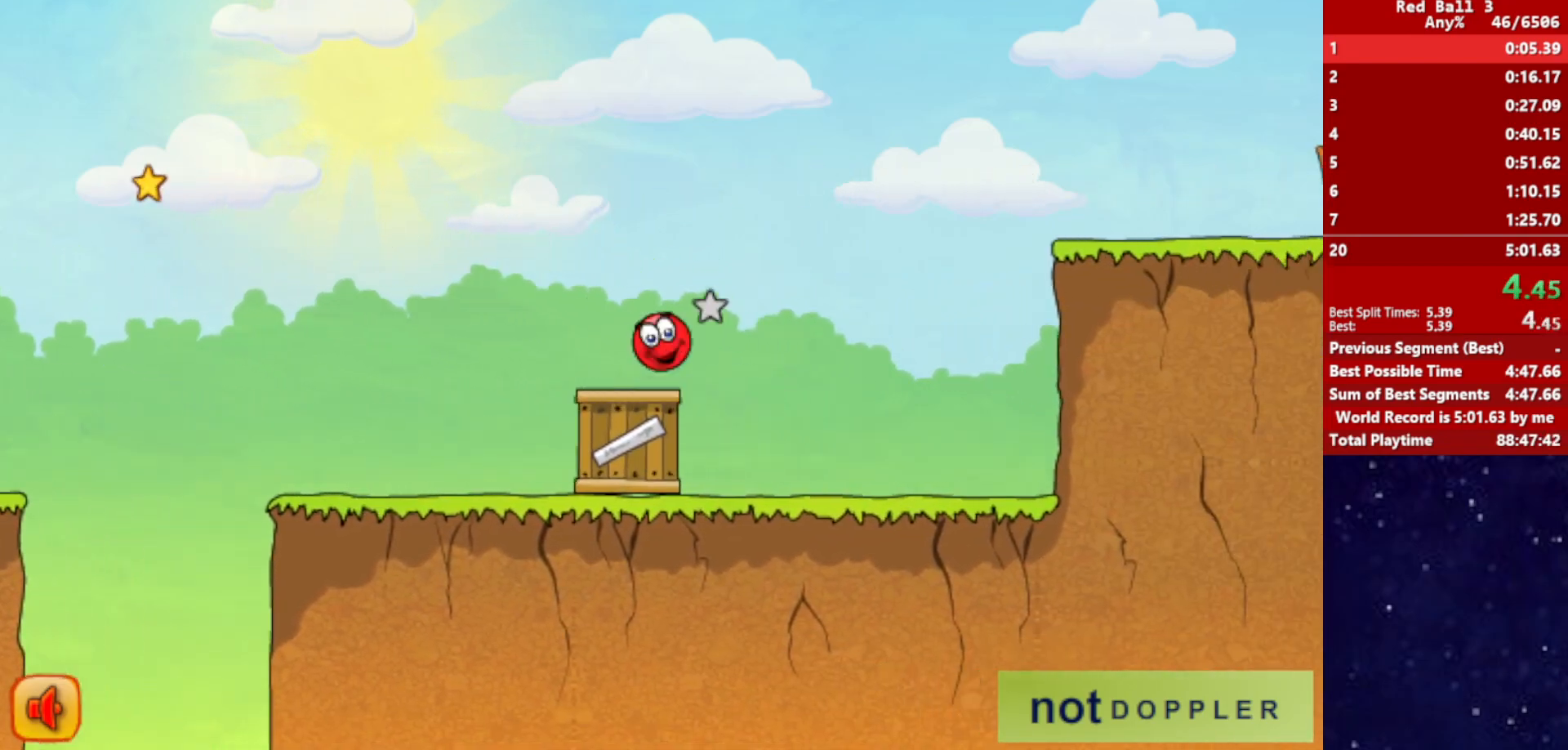
{"keys": ["right"], "events": [[384, "up", "up"]]}
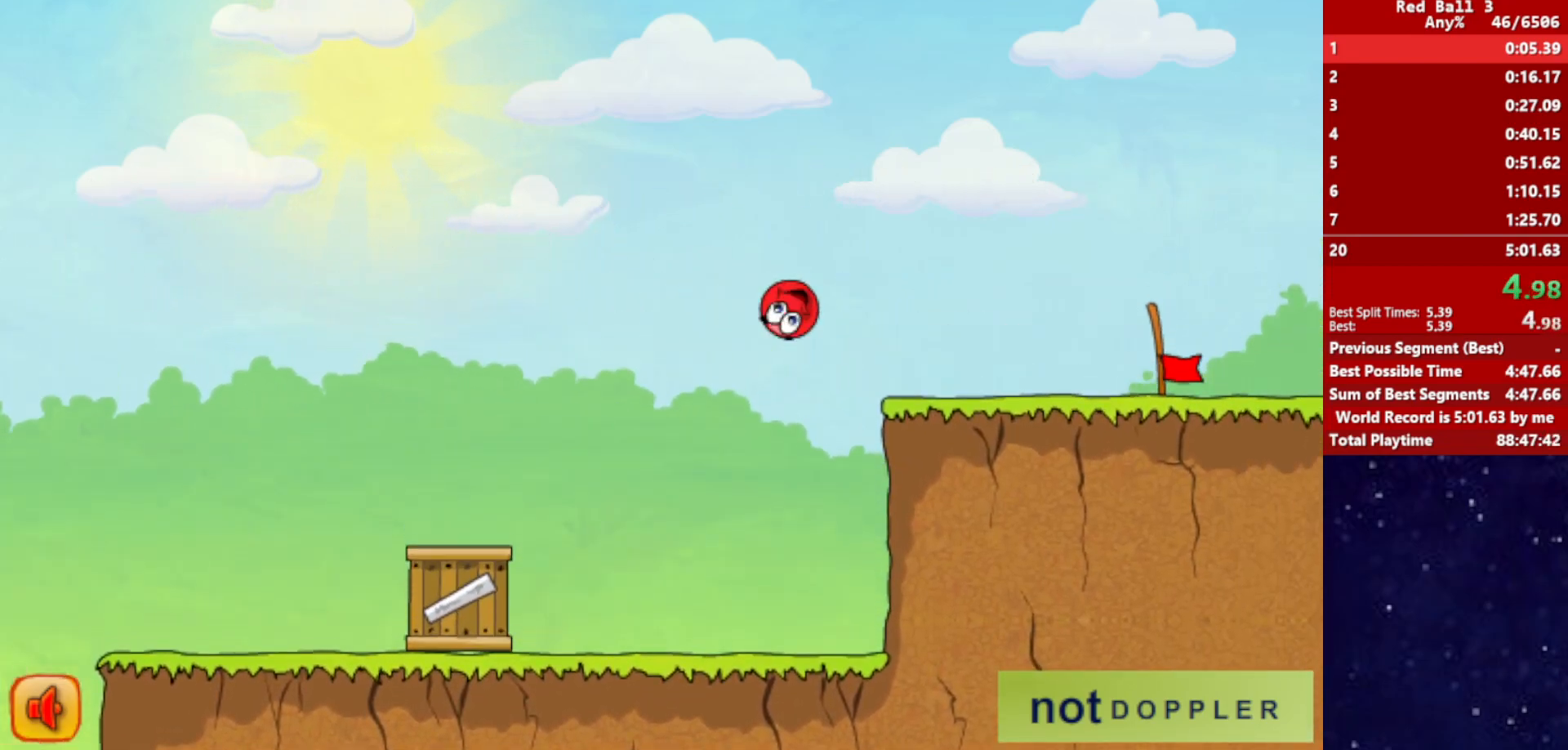
{"keys": ["right"], "events": []}
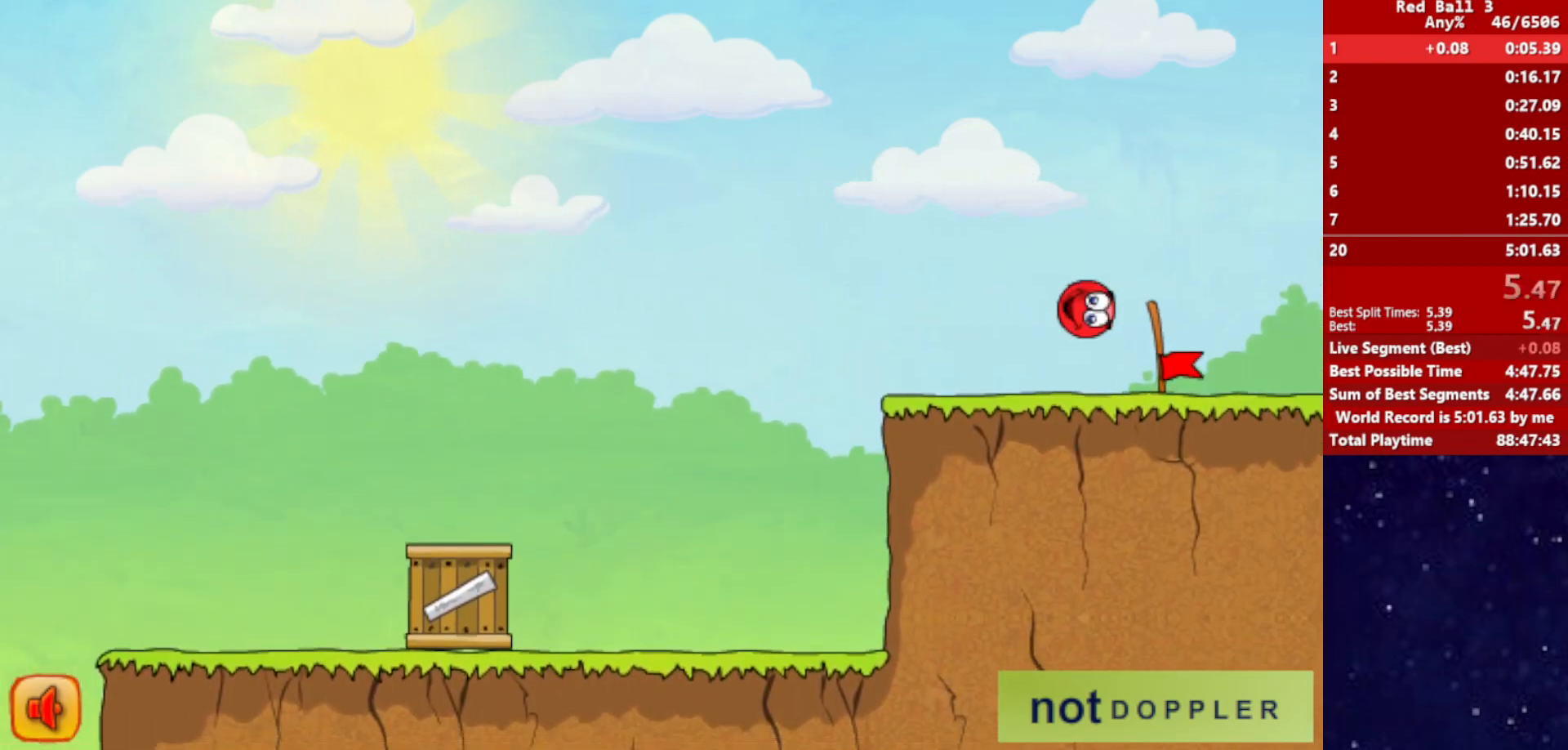
{"keys": [], "events": [[434, "right", "up"]]}
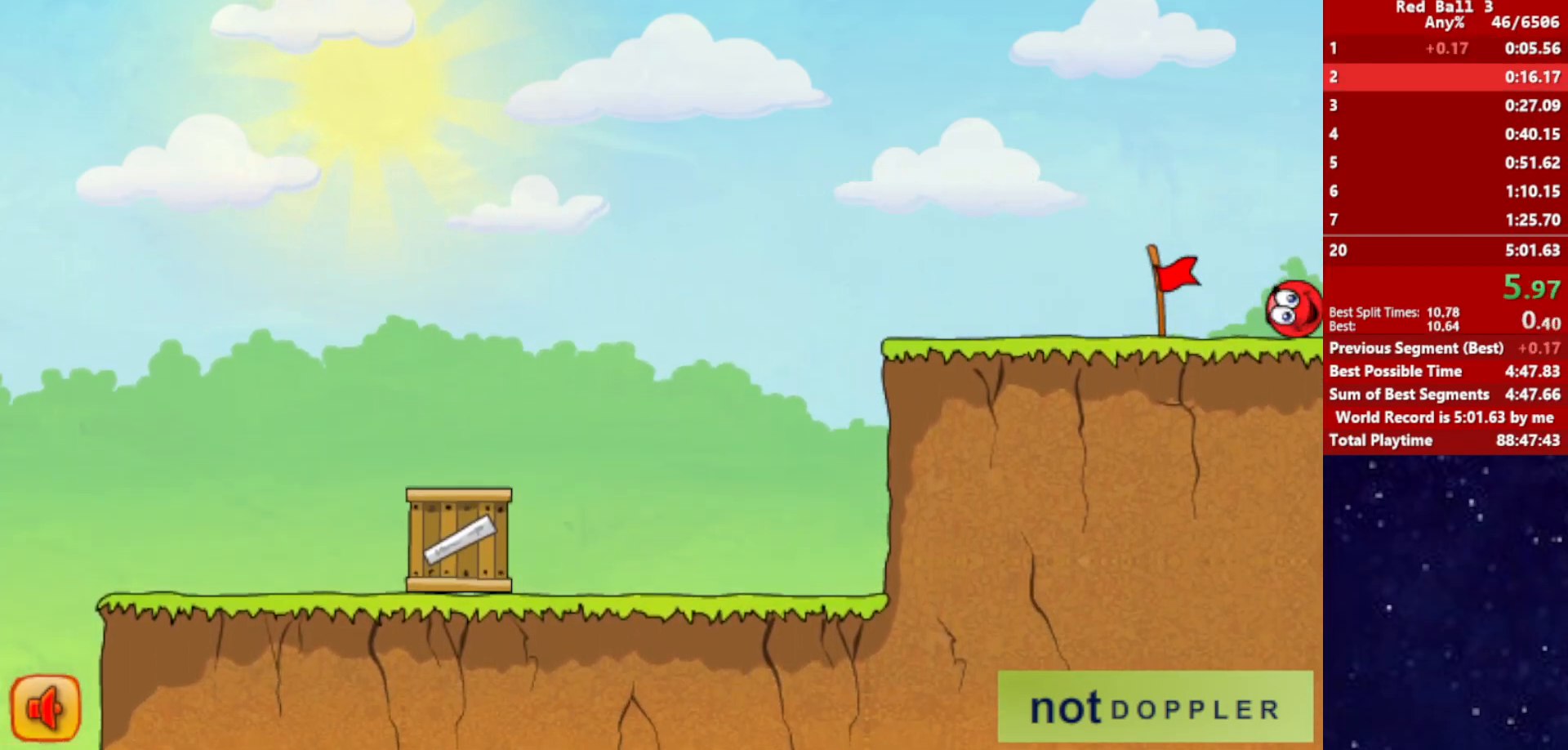
{"keys": ["right"], "events": [[17, "right", "down"]]}
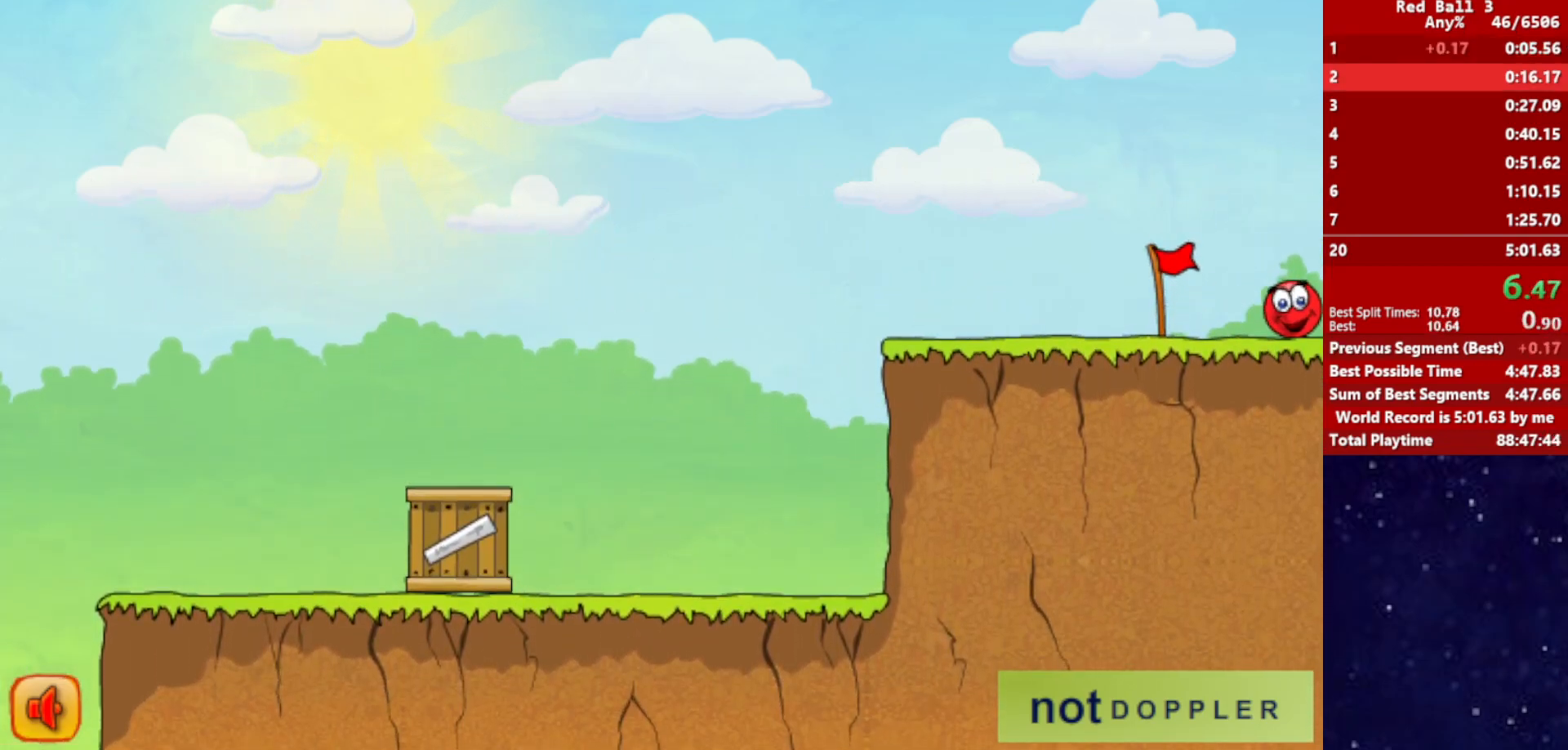
{"keys": ["right"], "events": []}
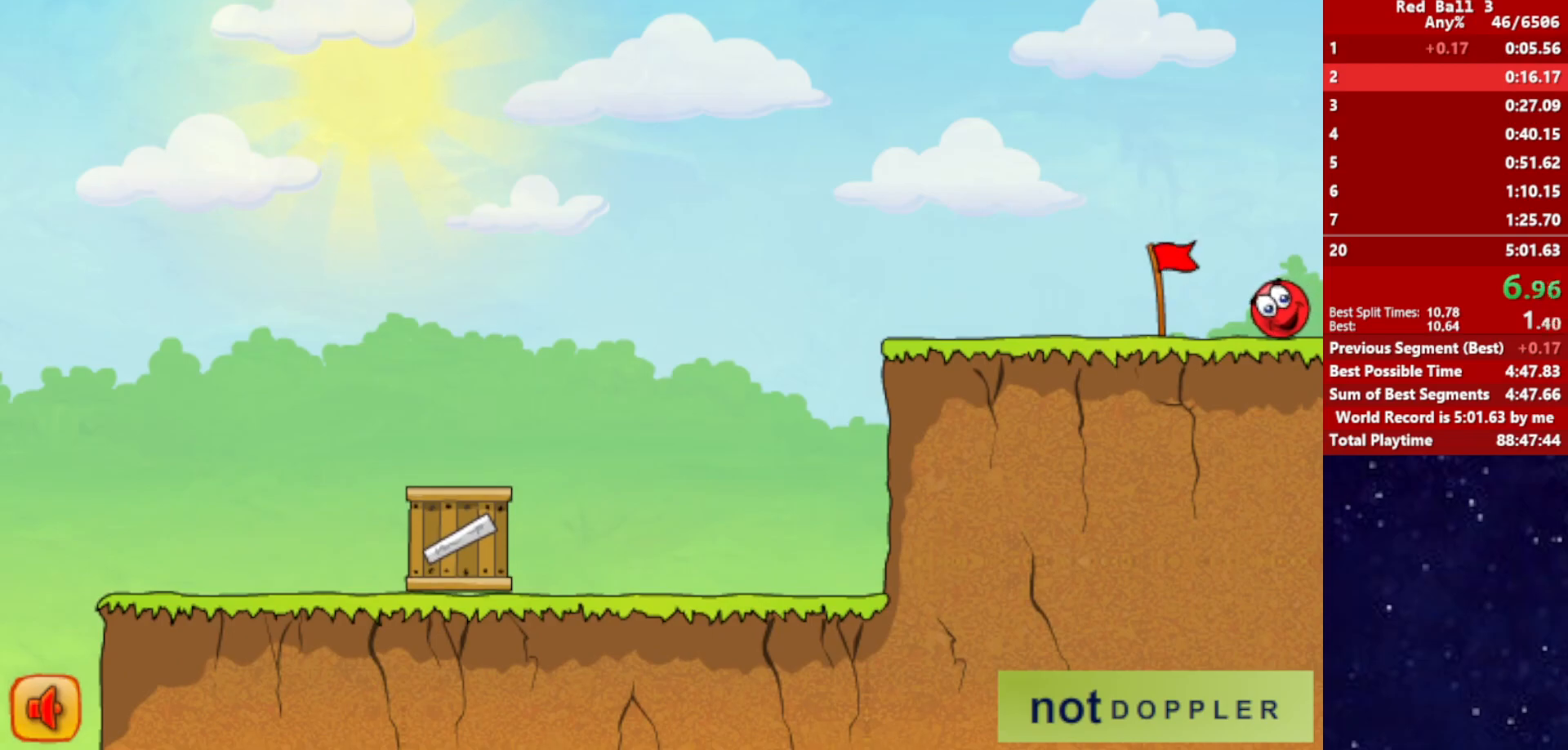
{"keys": ["right"], "events": []}
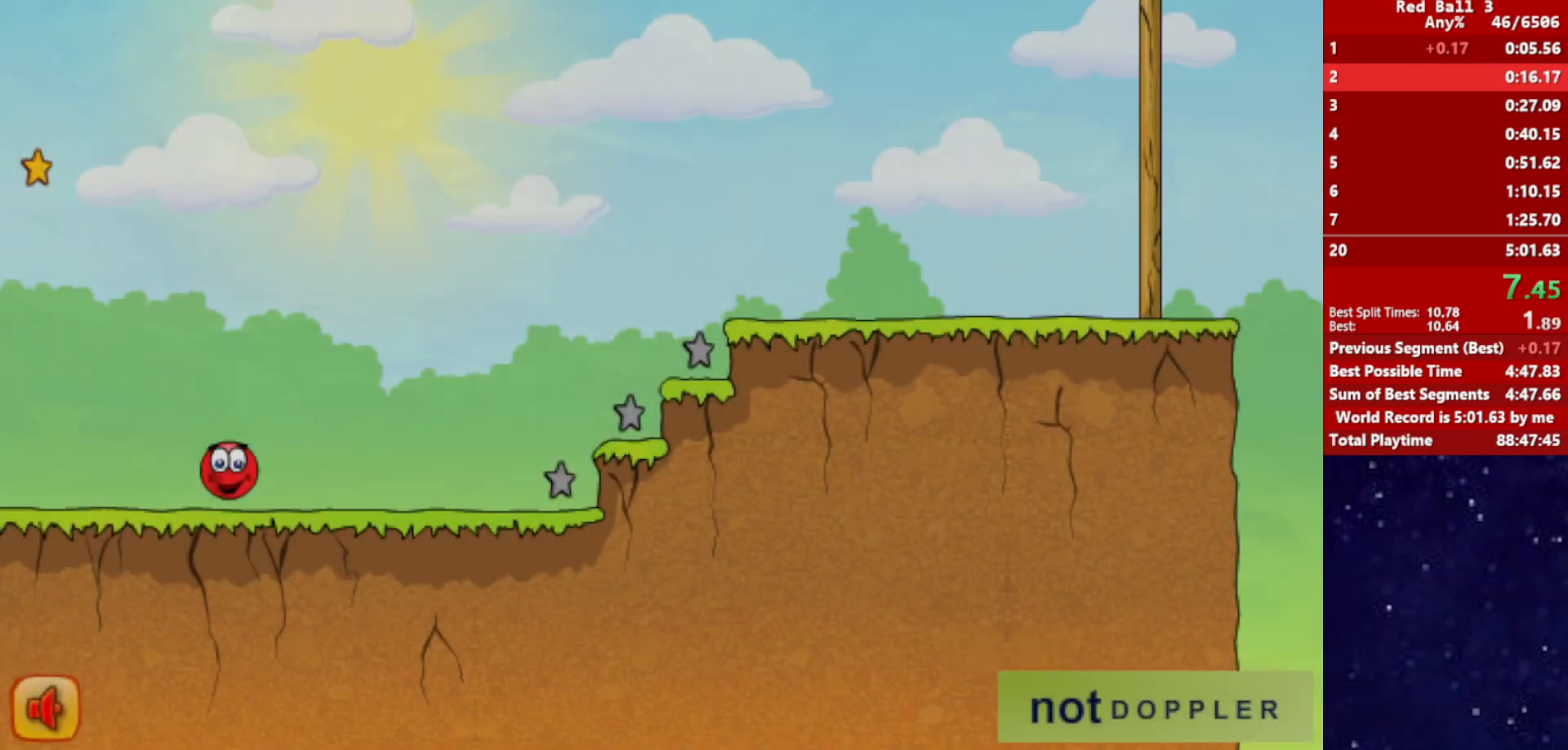
{"keys": ["right", "up"], "events": [[267, "up", "down"]]}
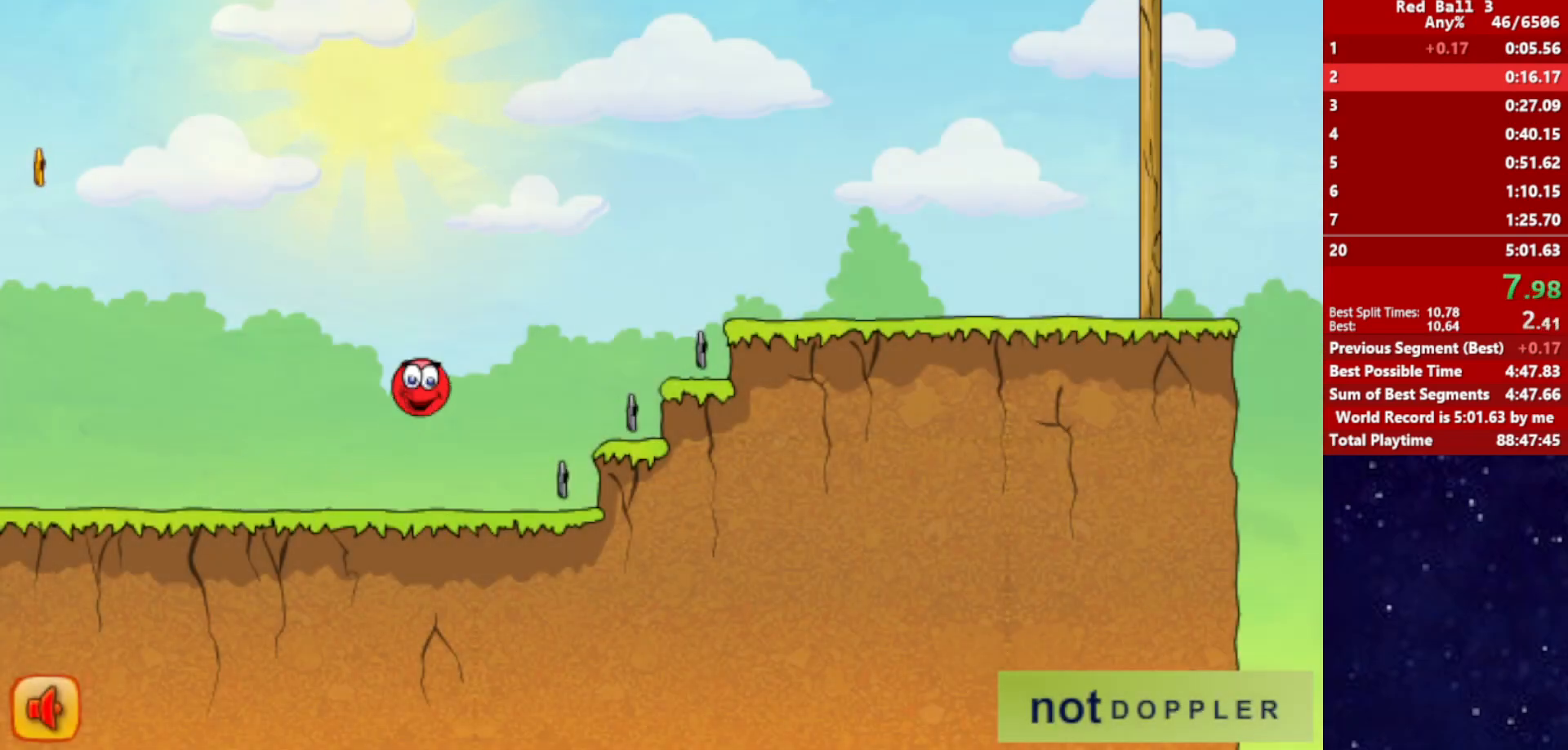
{"keys": ["right", "up"], "events": []}
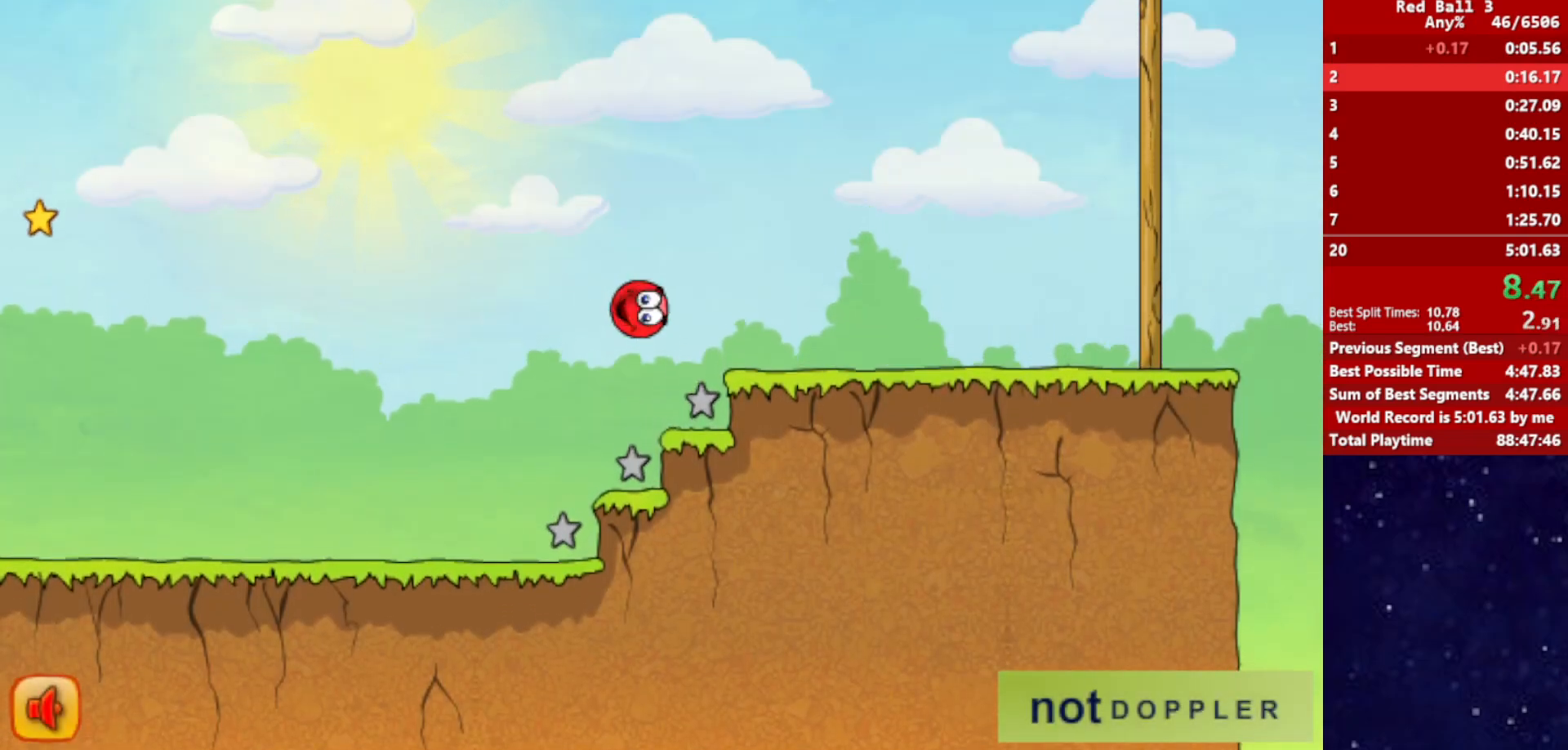
{"keys": ["right"], "events": [[450, "up", "up"]]}
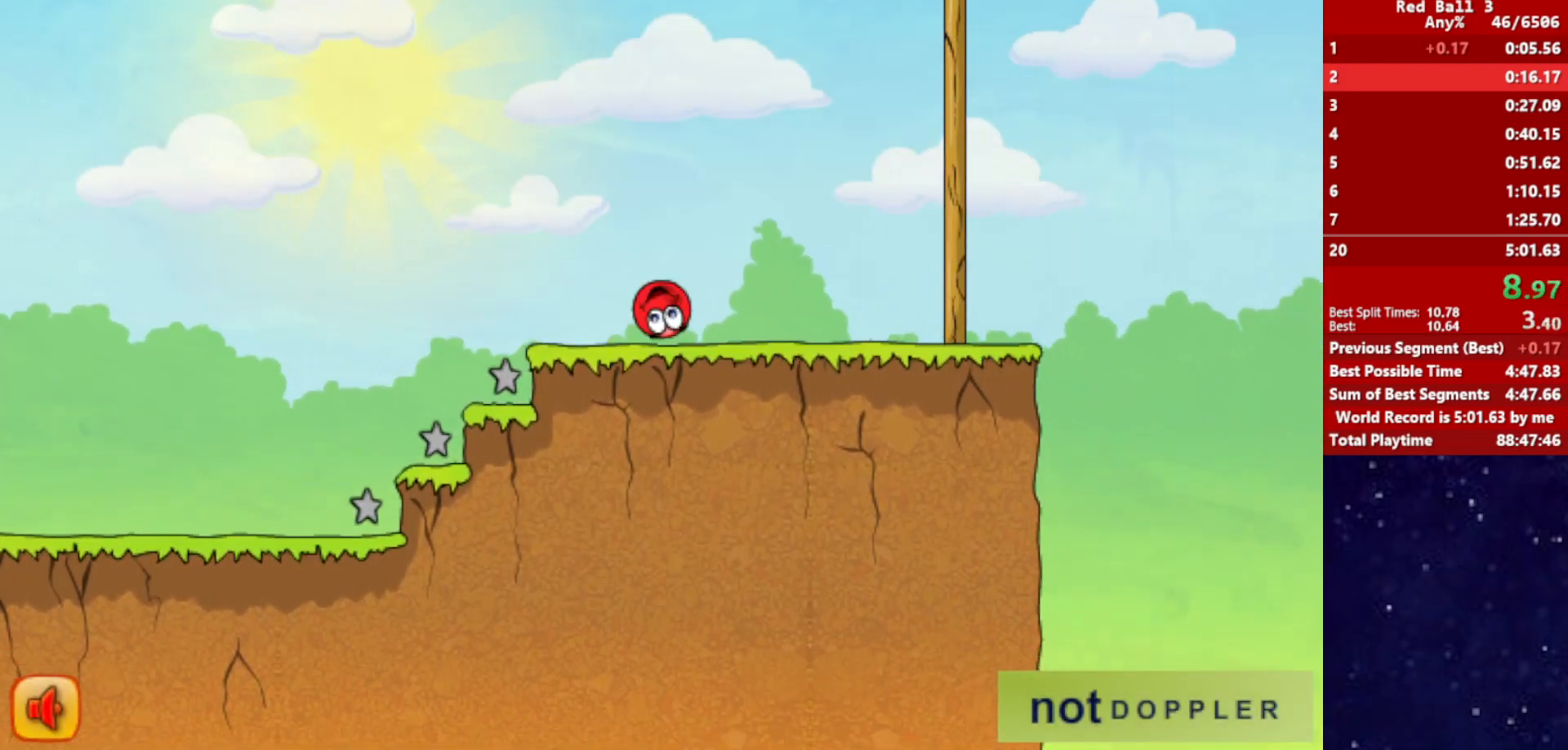
{"keys": ["right", "up"], "events": [[234, "up", "down"]]}
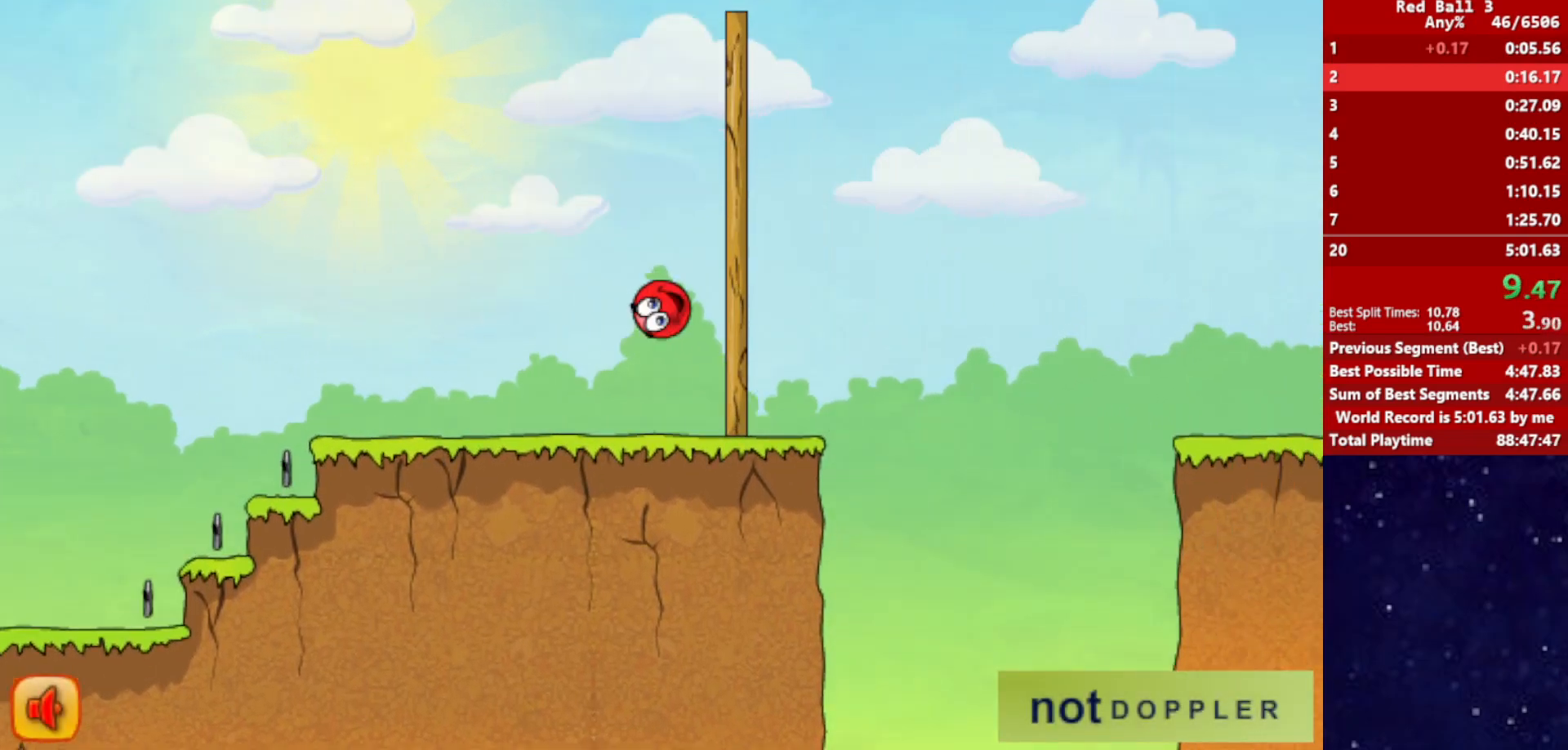
{"keys": ["right", "up"], "events": []}
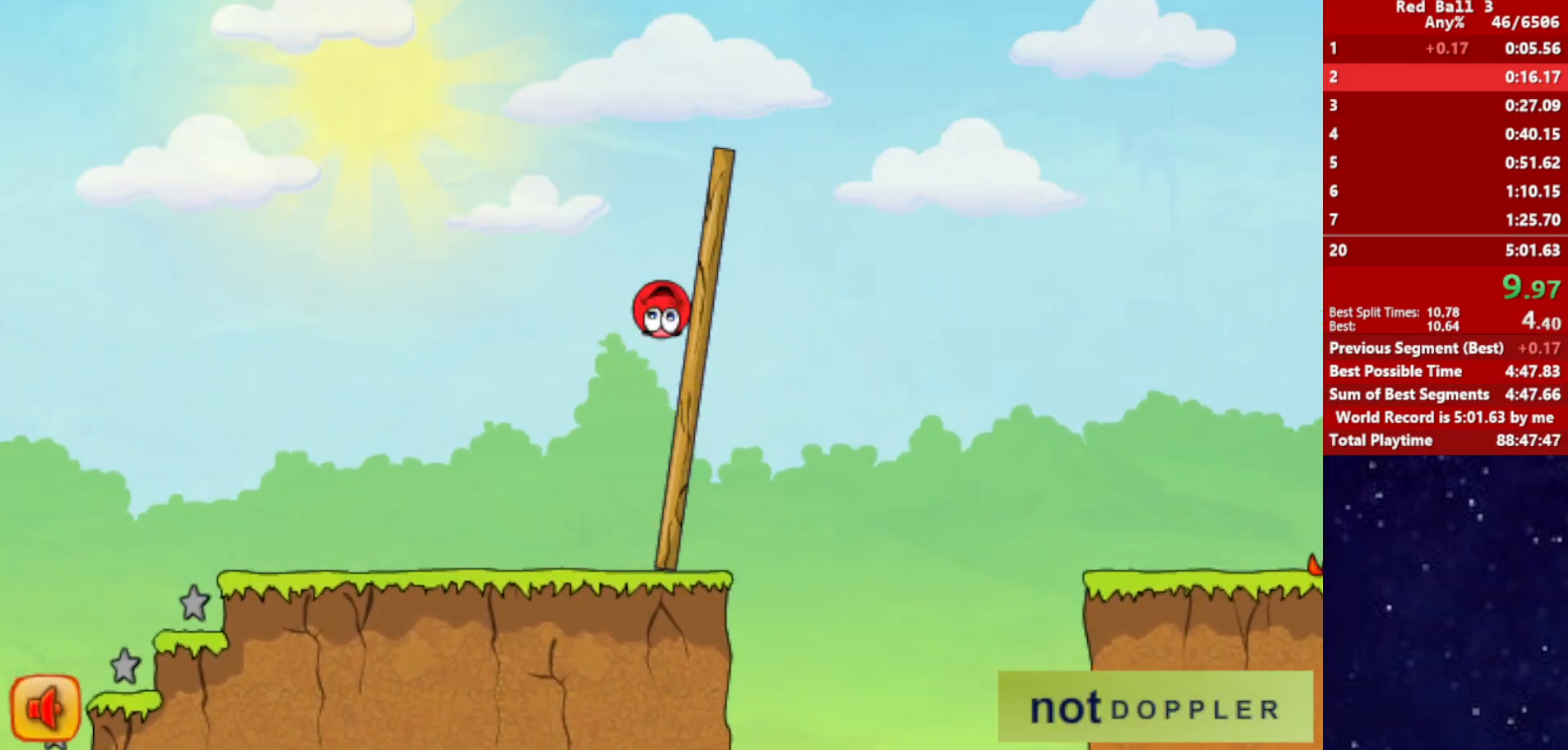
{"keys": ["right", "up"], "events": []}
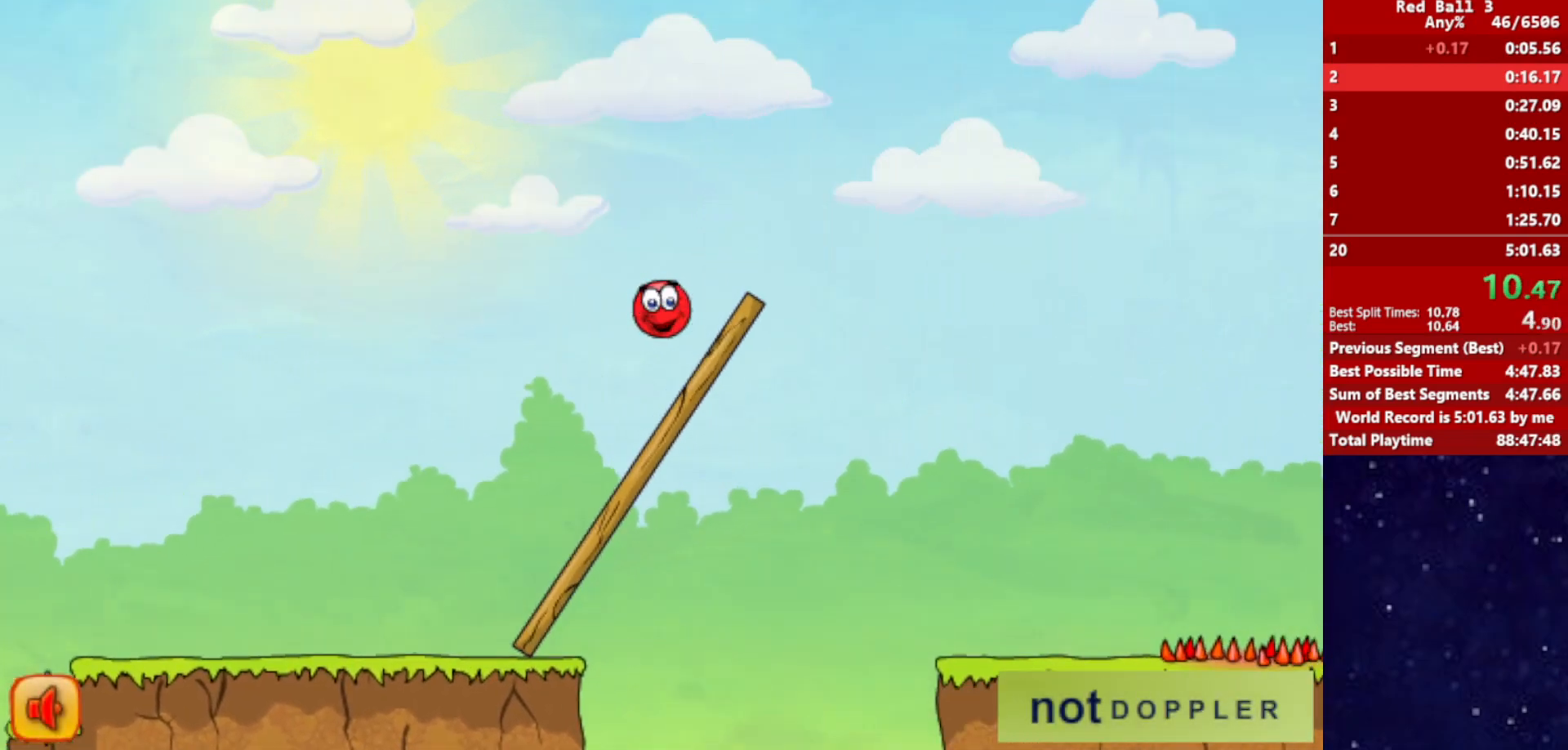
{"keys": ["right", "up"], "events": []}
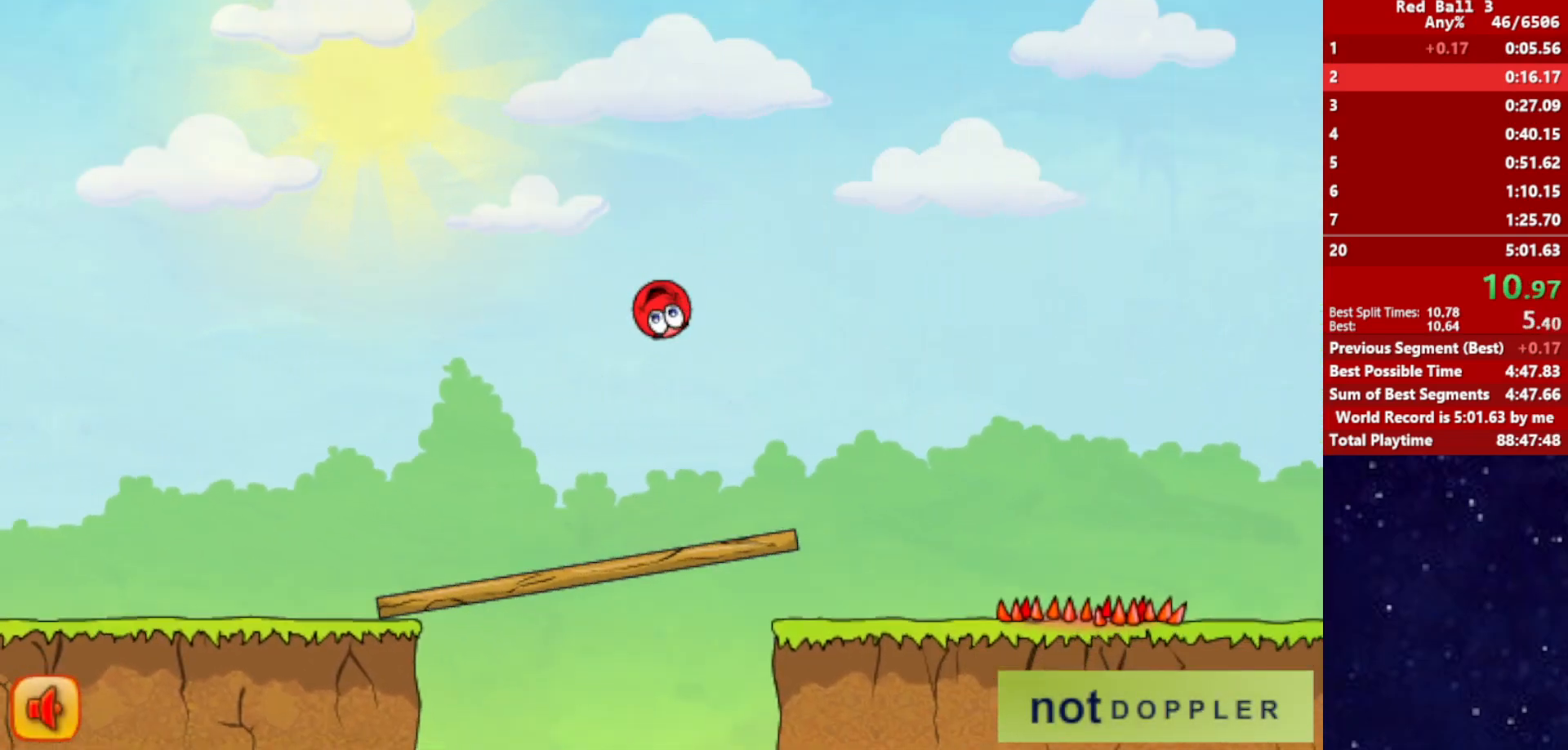
{"keys": ["right", "up"], "events": []}
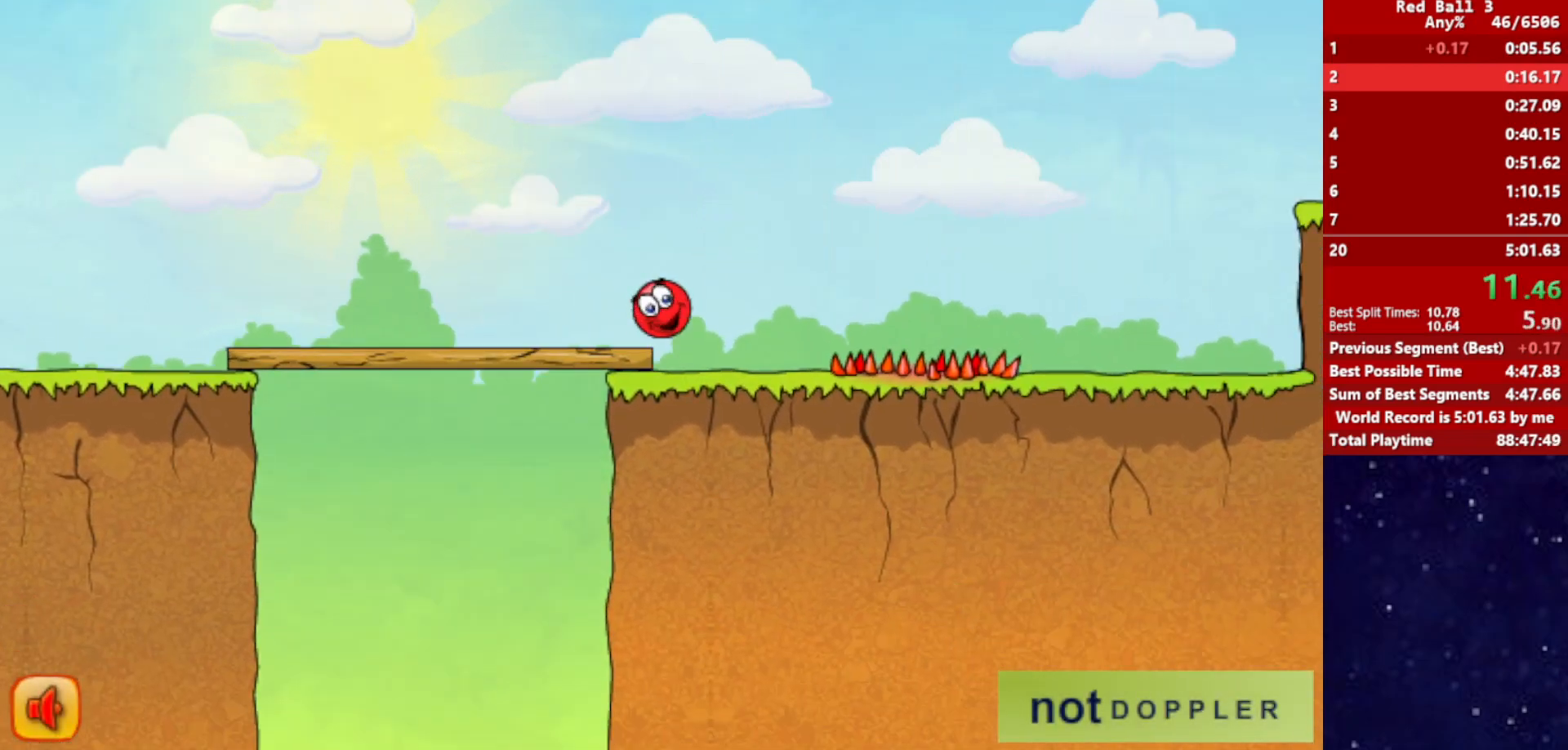
{"keys": ["right"], "events": [[67, "up", "up"]]}
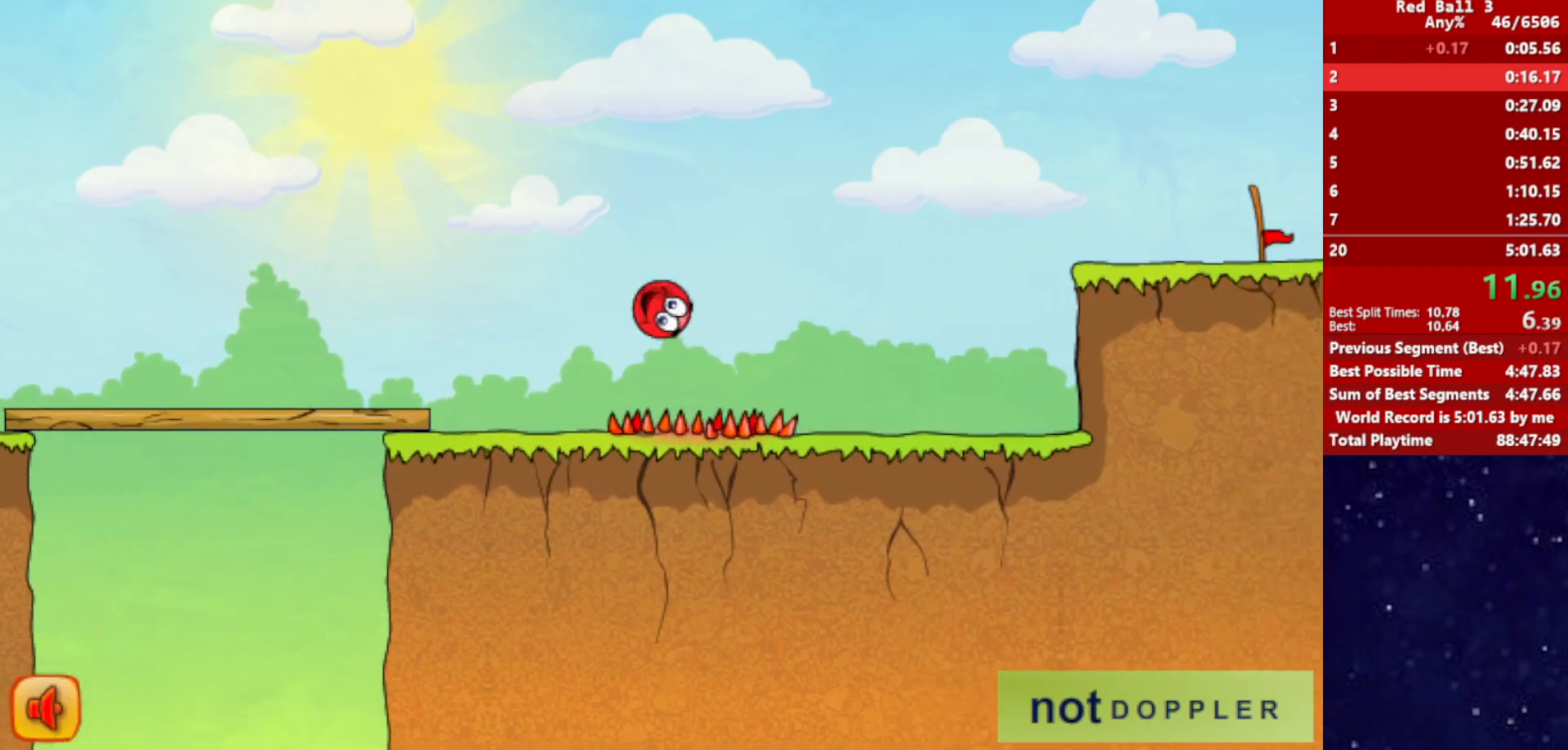
{"keys": ["right"], "events": []}
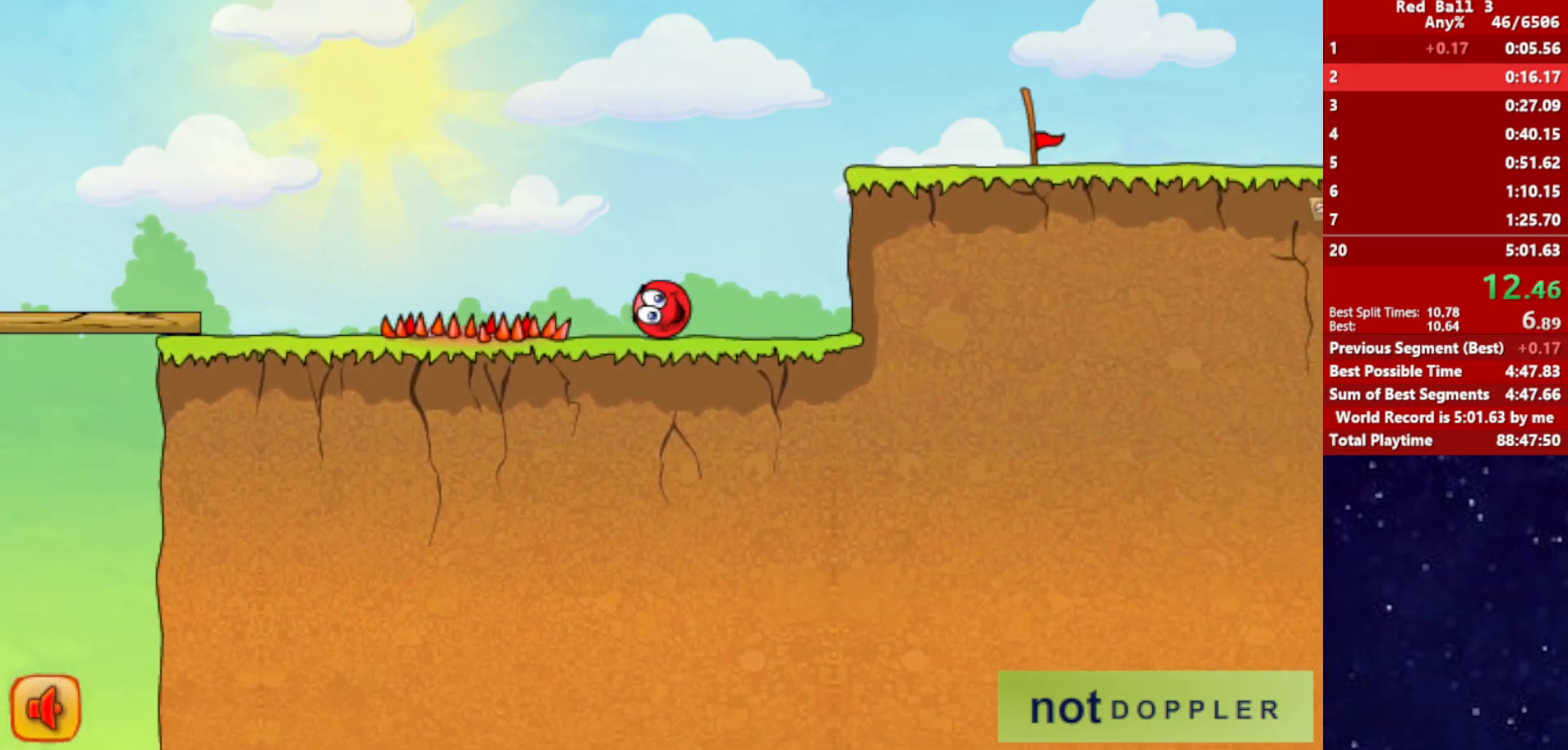
{"keys": ["right", "up"], "events": [[17, "up", "down"]]}
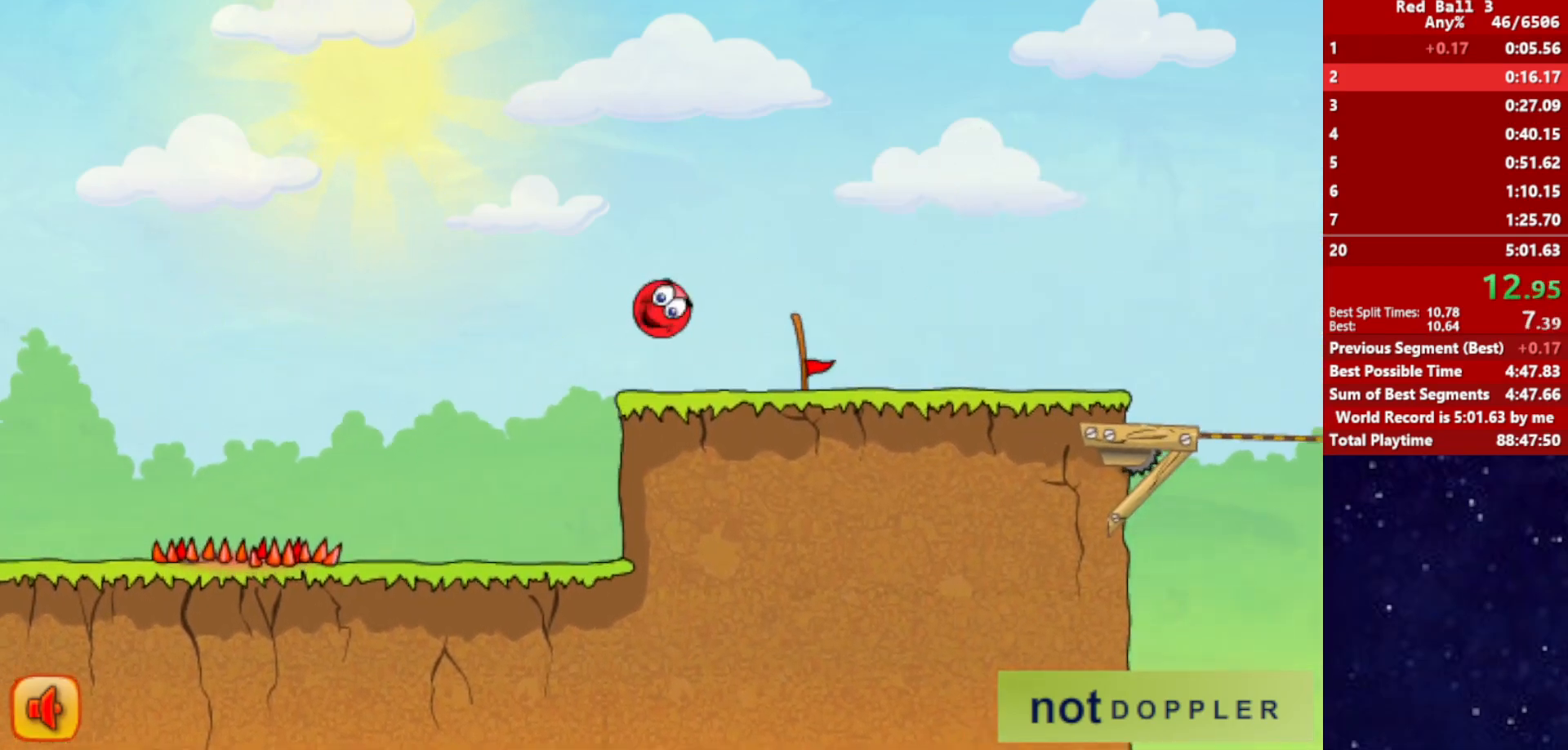
{"keys": ["right"], "events": [[184, "up", "up"]]}
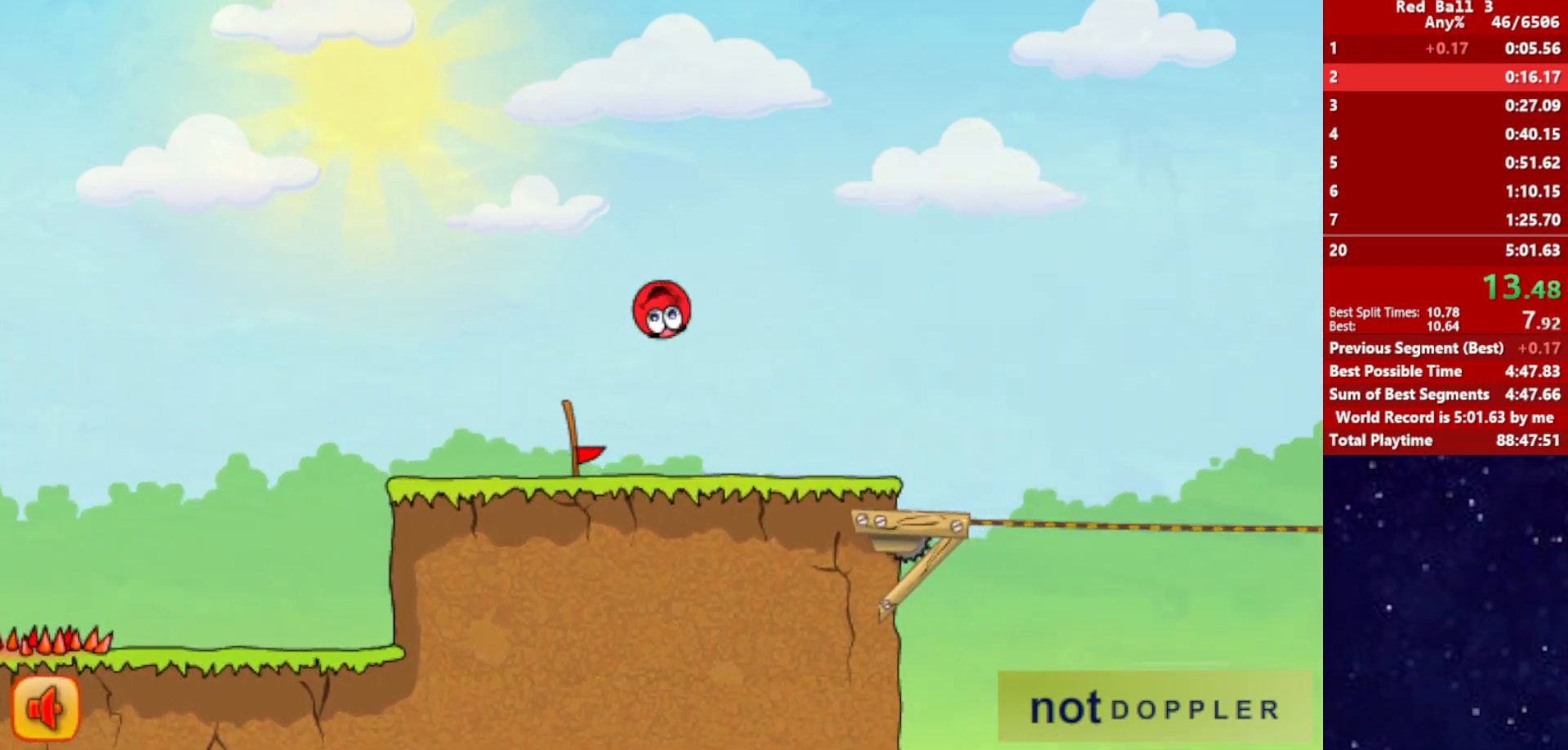
{"keys": ["right", "up"], "events": [[317, "left", "down"], [317, "right", "up"], [384, "left", "up"], [384, "right", "down"], [450, "up", "down"]]}
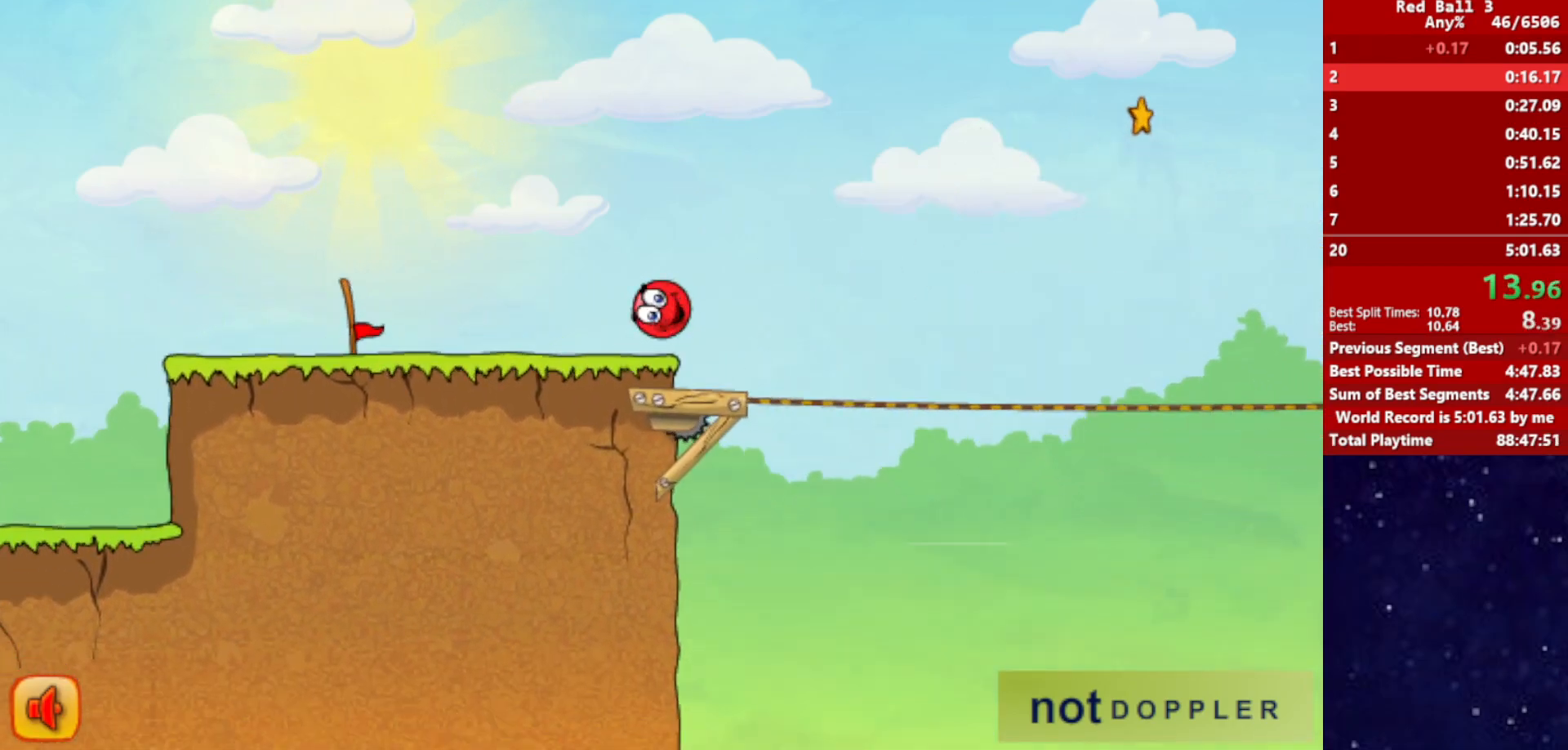
{"keys": ["right", "up"], "events": []}
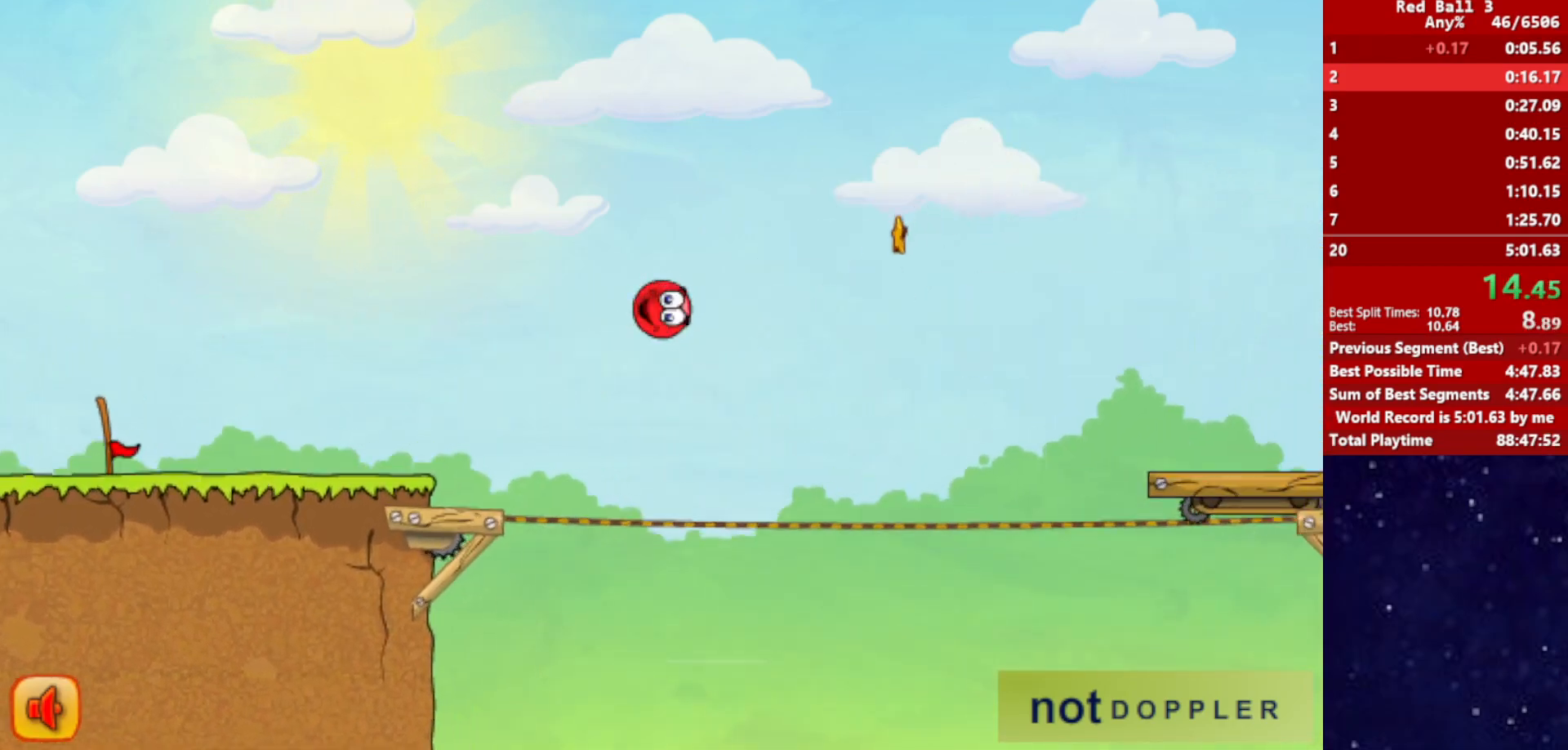
{"keys": ["right", "up"], "events": []}
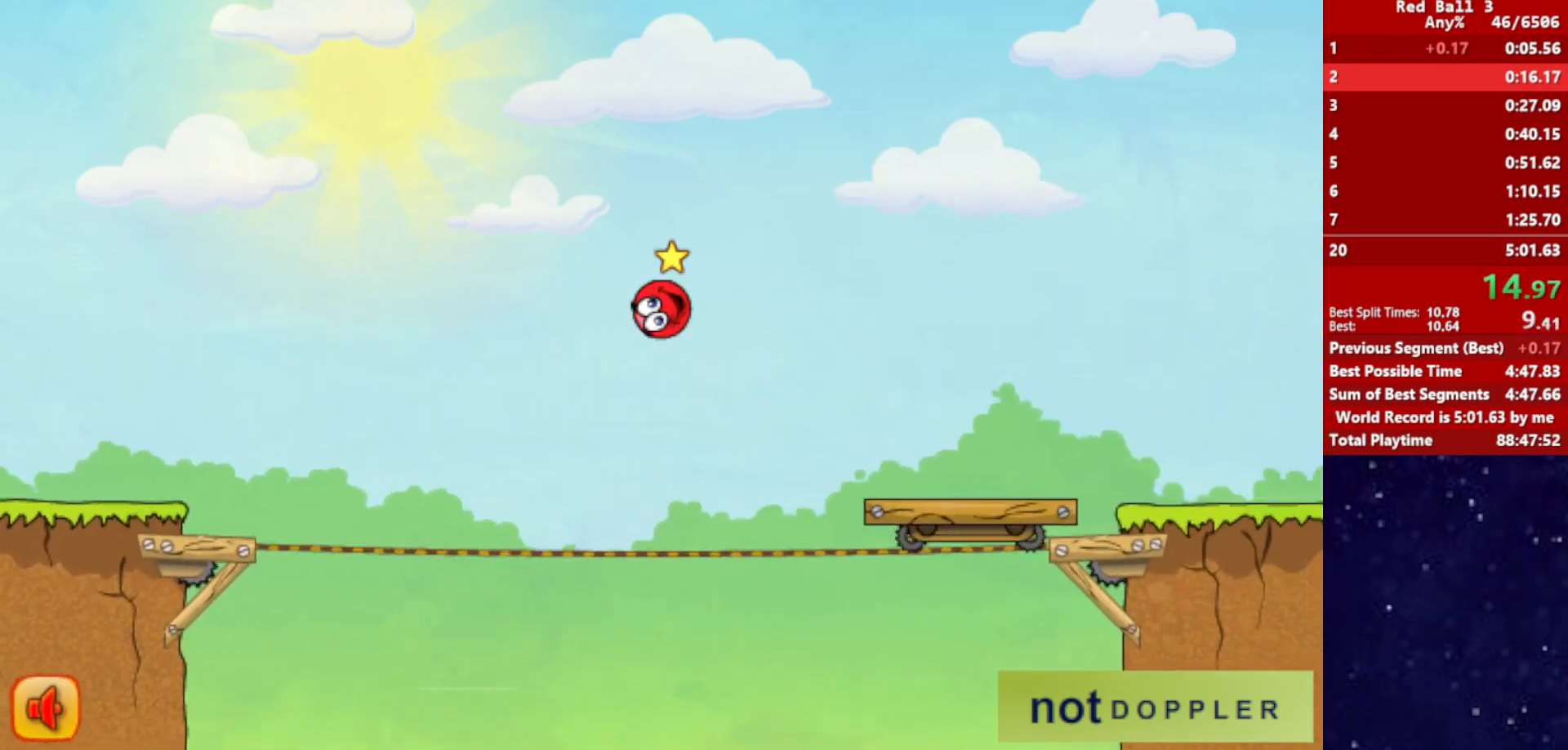
{"keys": ["right", "up"], "events": []}
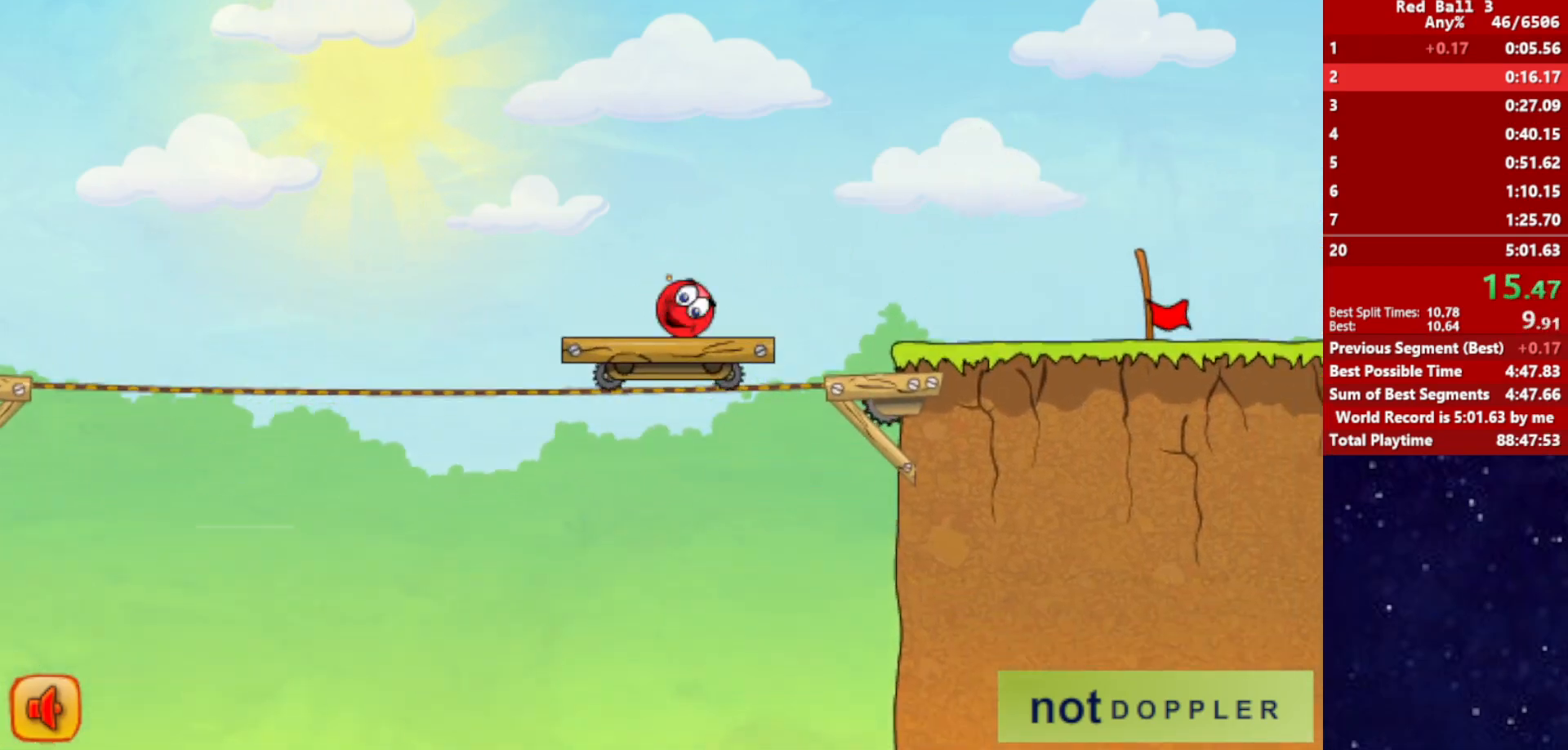
{"keys": ["right"], "events": [[84, "up", "up"]]}
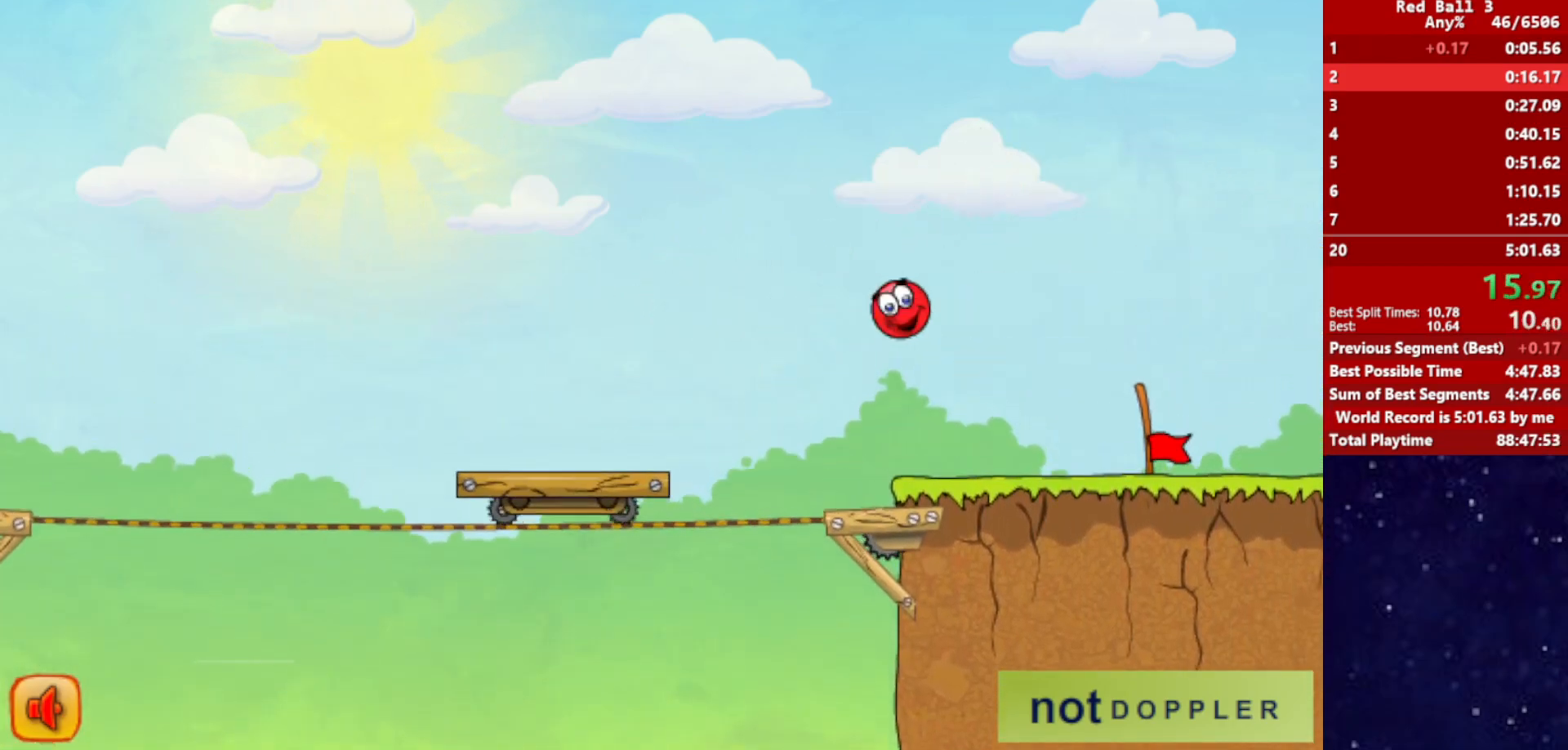
{"keys": ["right"], "events": []}